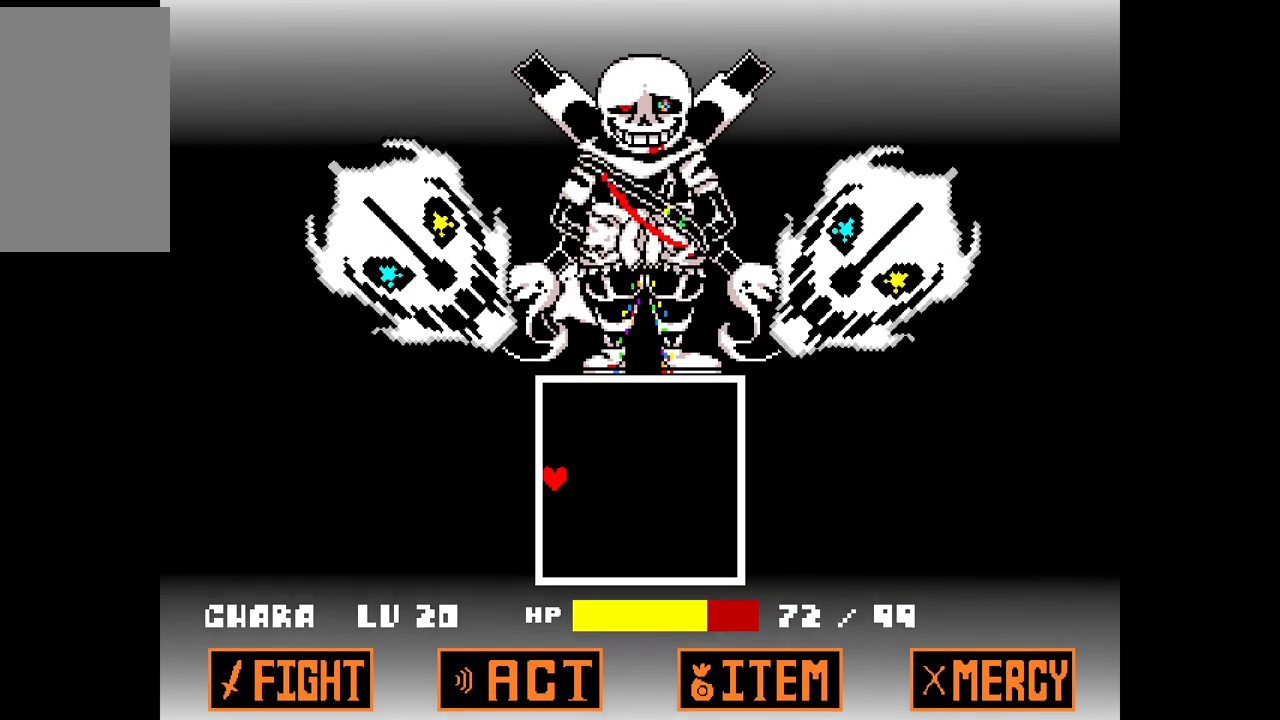
Gameplay with keyboard; each line is a JSON object with the keys held at the frame after it. "events" lists presses ("down") and releases ("up") of "c", "down", "left", "right", "up", "x" and "z" between this image and that frame as [ms after this image, input, new state], when the widget could be followed in between. No other keys are recorded. Mouse input is not recorded.
{"keys": [], "events": [[100, "down", "down"], [150, "down", "up"], [200, "left", "up"]]}
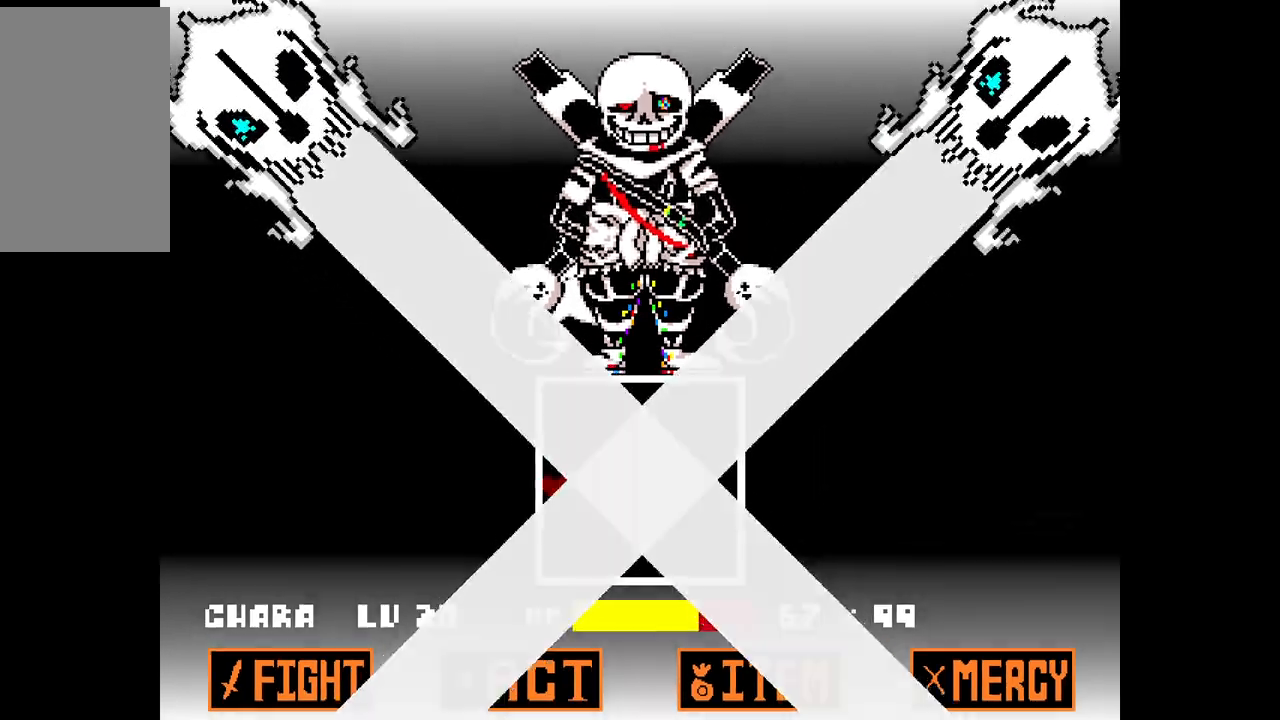
{"keys": ["right"], "events": [[33, "up", "down"], [83, "up", "up"], [133, "right", "down"]]}
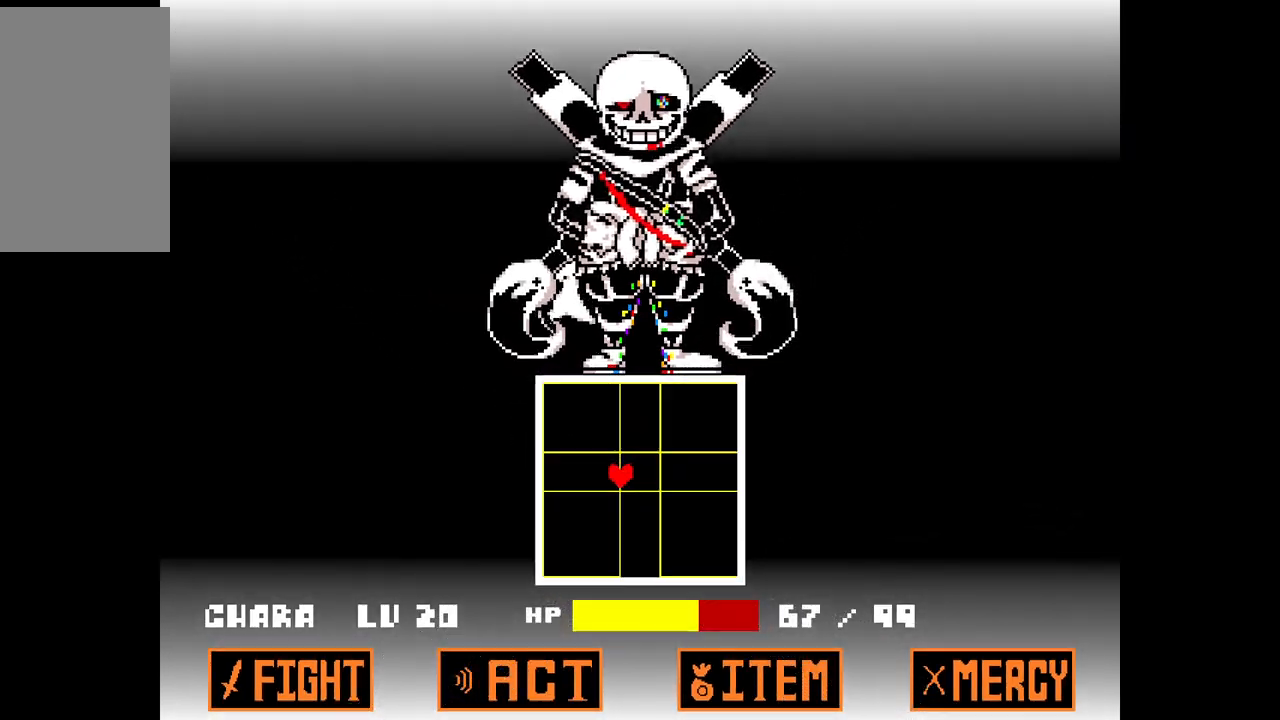
{"keys": ["x"], "events": [[133, "right", "up"], [183, "x", "down"]]}
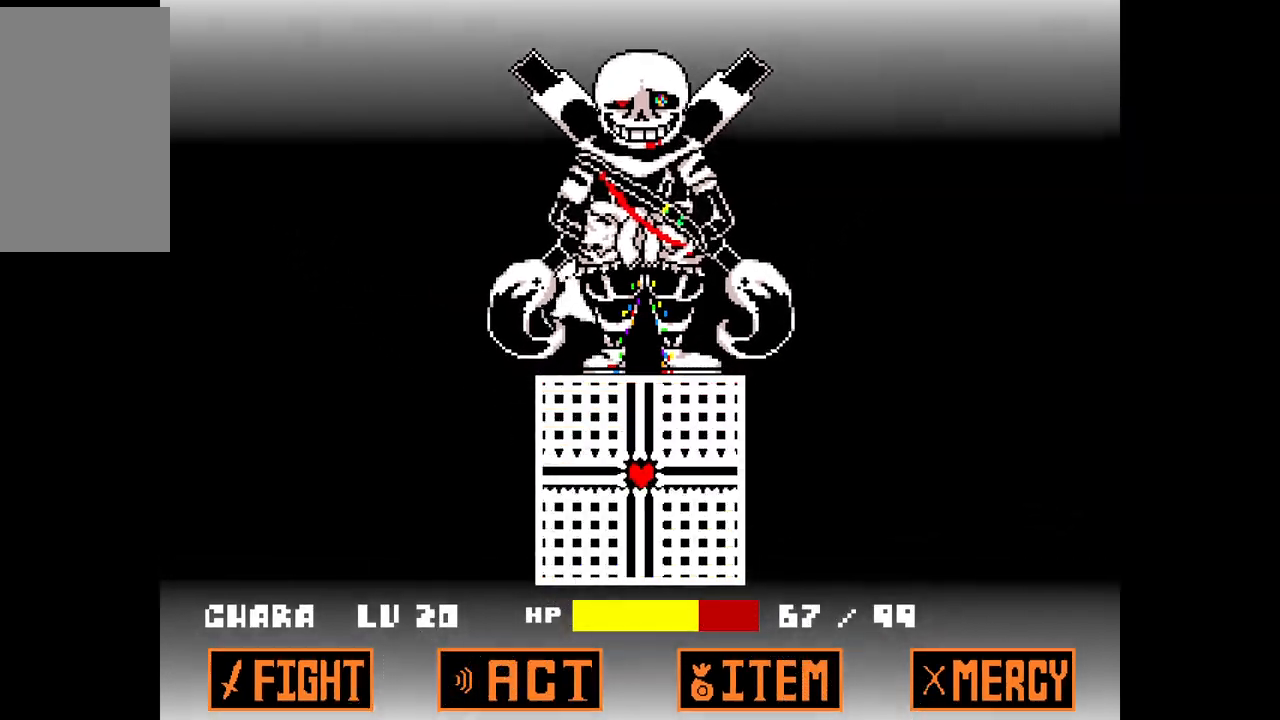
{"keys": ["x"], "events": [[67, "down", "down"], [250, "down", "up"]]}
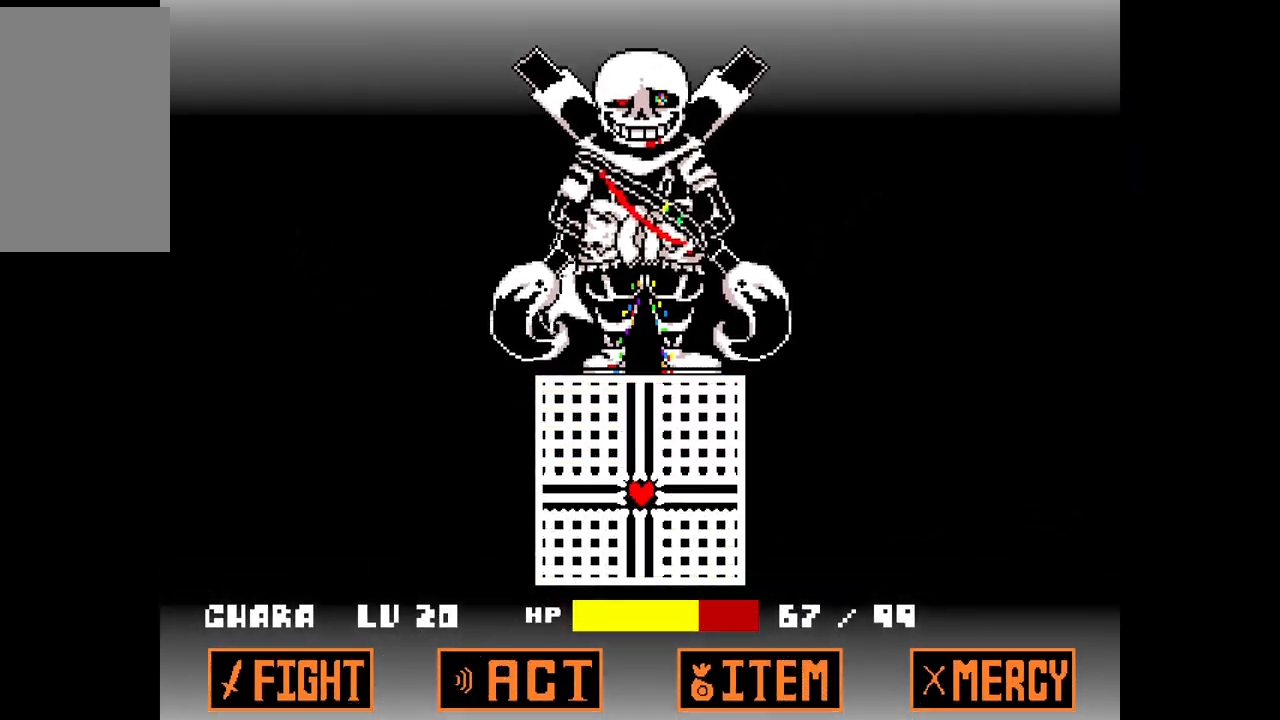
{"keys": ["down", "x"], "events": [[117, "up", "down"], [317, "up", "up"], [500, "down", "down"]]}
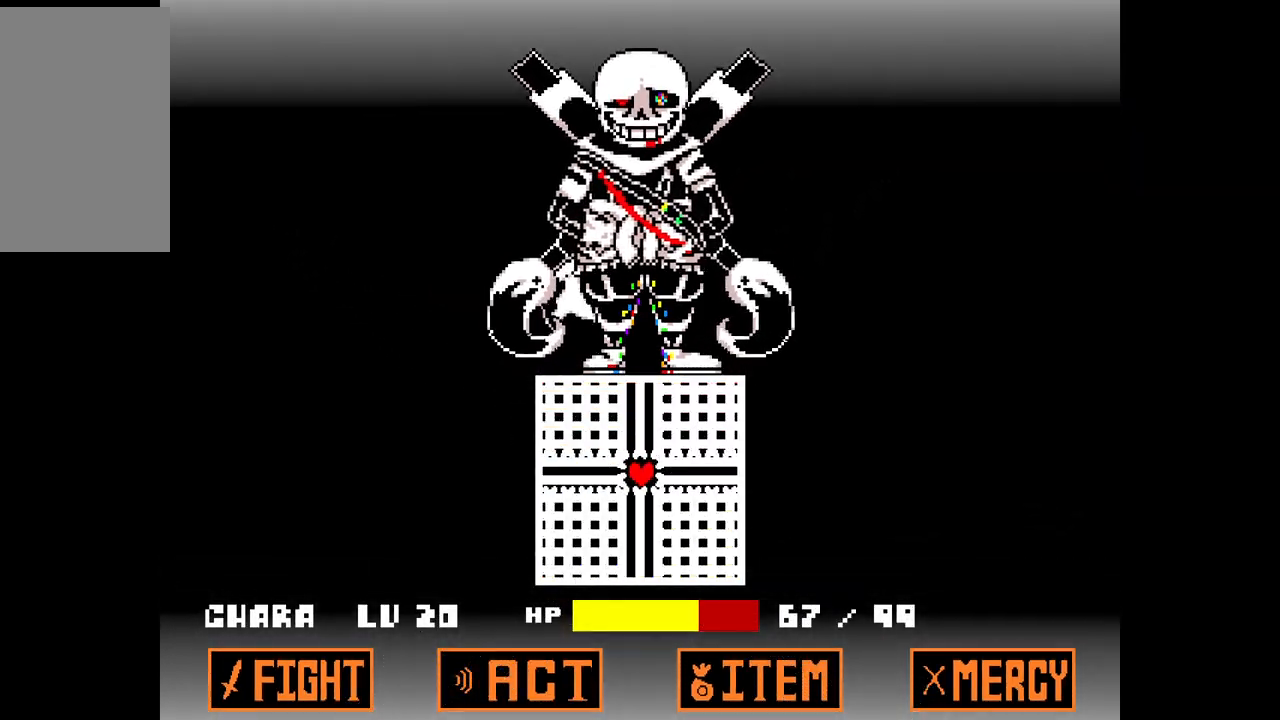
{"keys": ["x"], "events": [[283, "down", "up"]]}
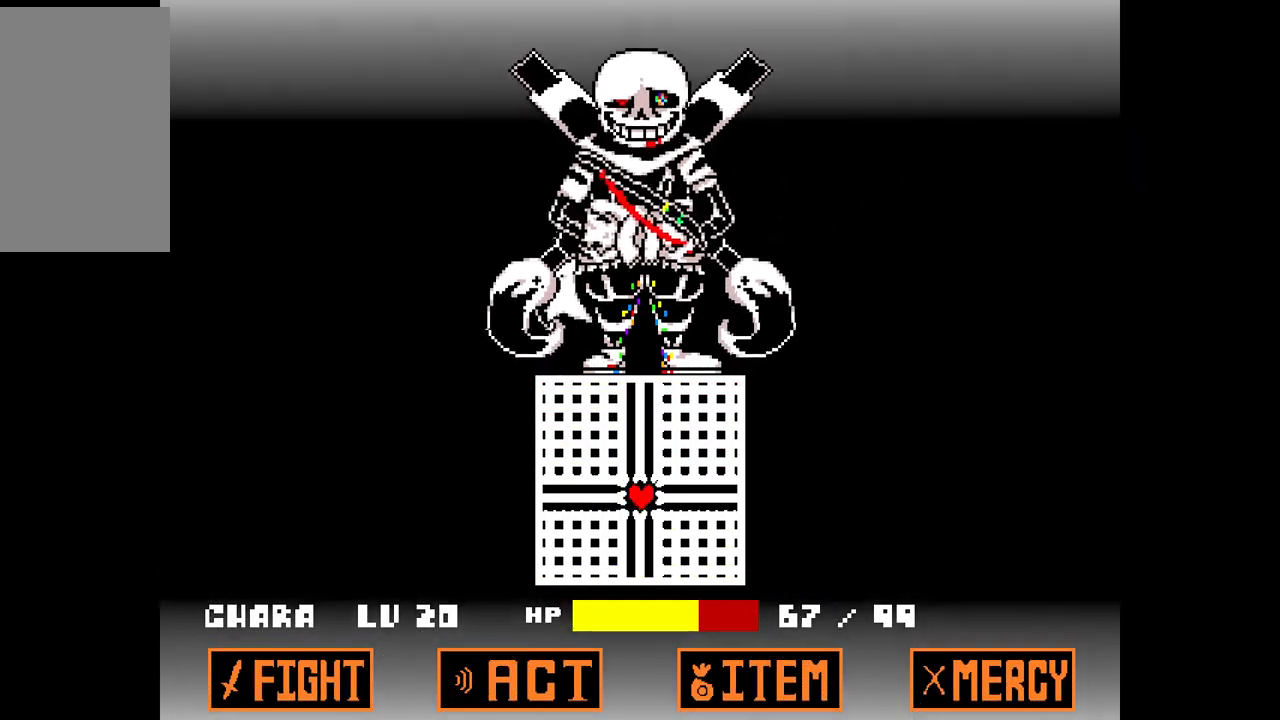
{"keys": ["x"], "events": [[67, "up", "down"], [300, "up", "up"]]}
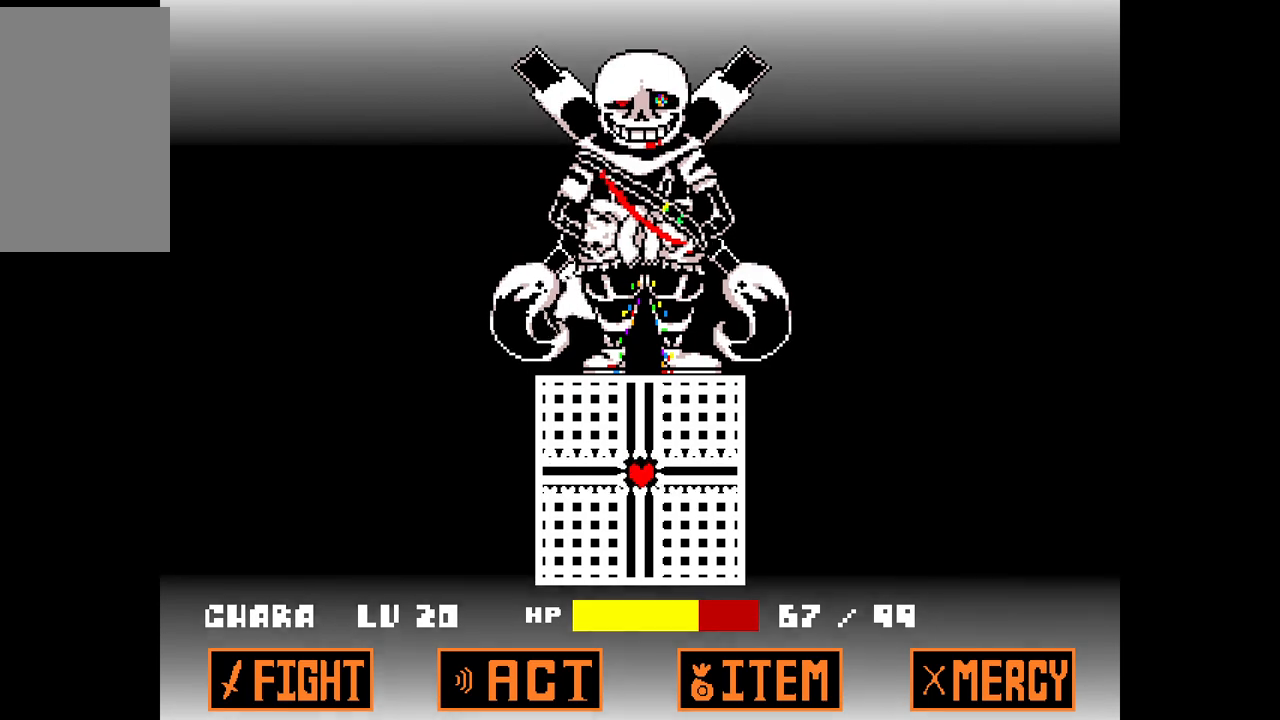
{"keys": ["x"], "events": [[133, "down", "down"], [317, "down", "up"]]}
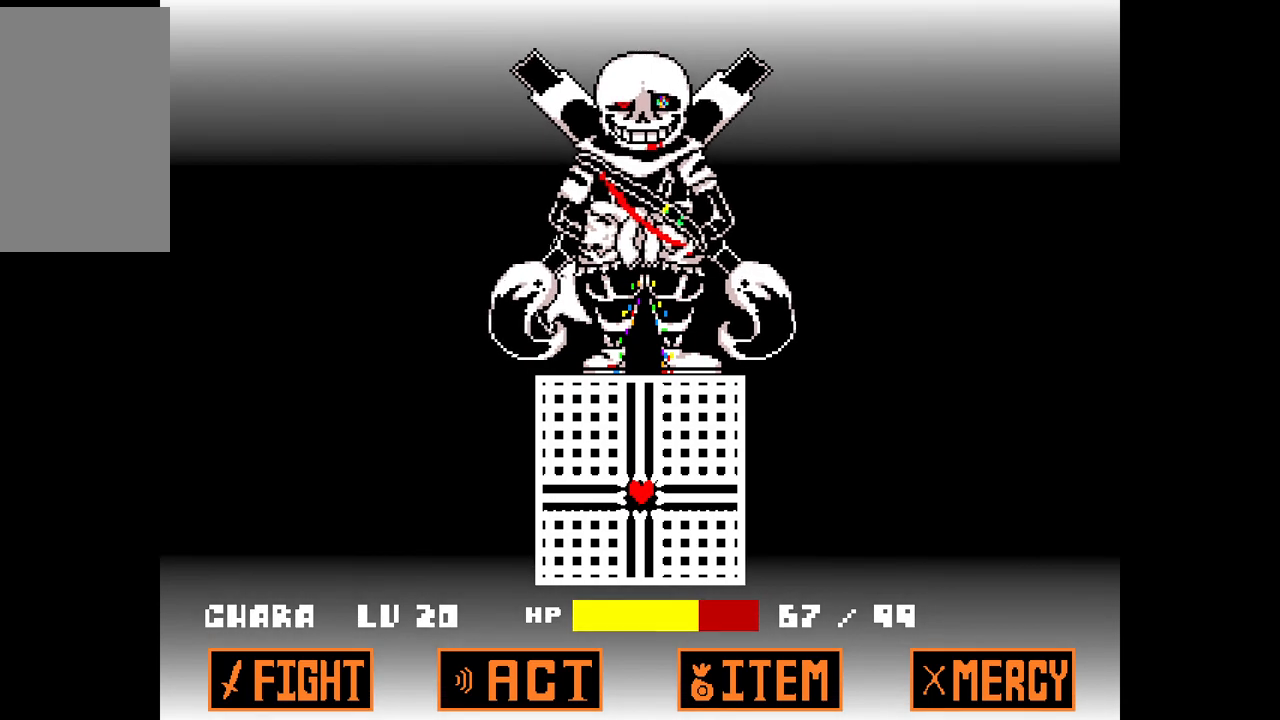
{"keys": ["x"], "events": [[183, "up", "down"], [333, "up", "up"]]}
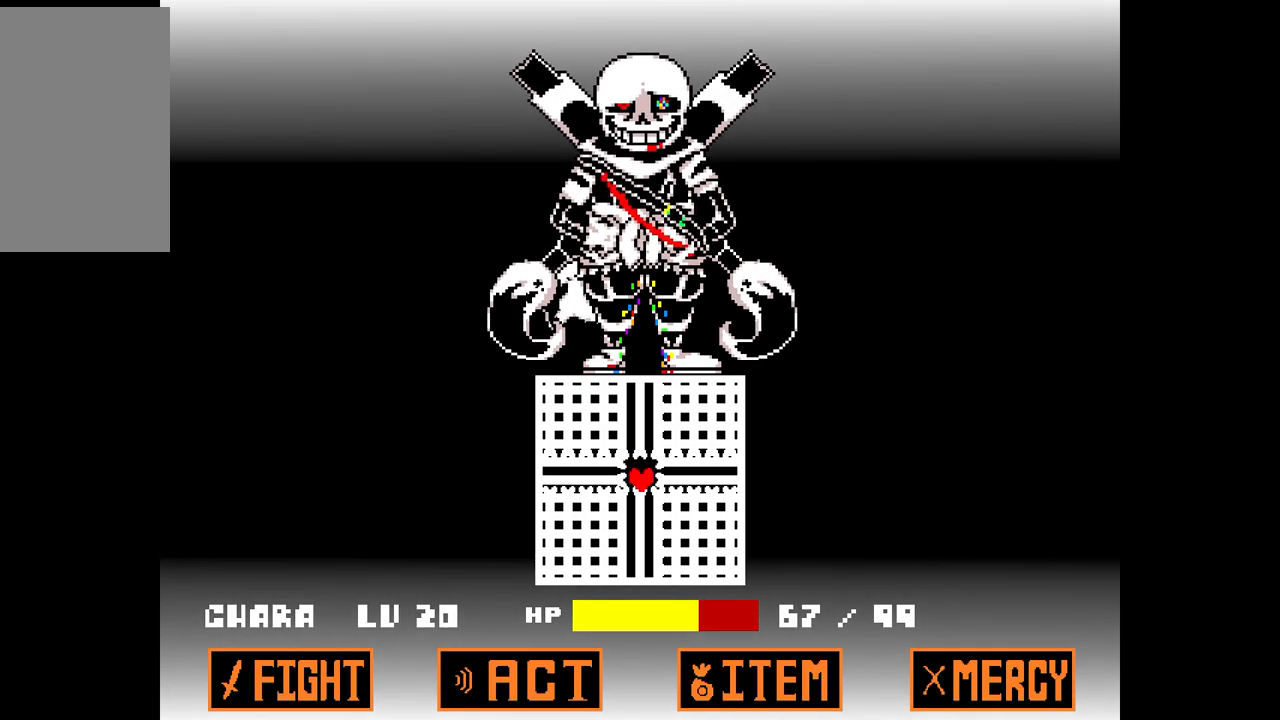
{"keys": ["x"], "events": [[250, "down", "down"], [350, "down", "up"]]}
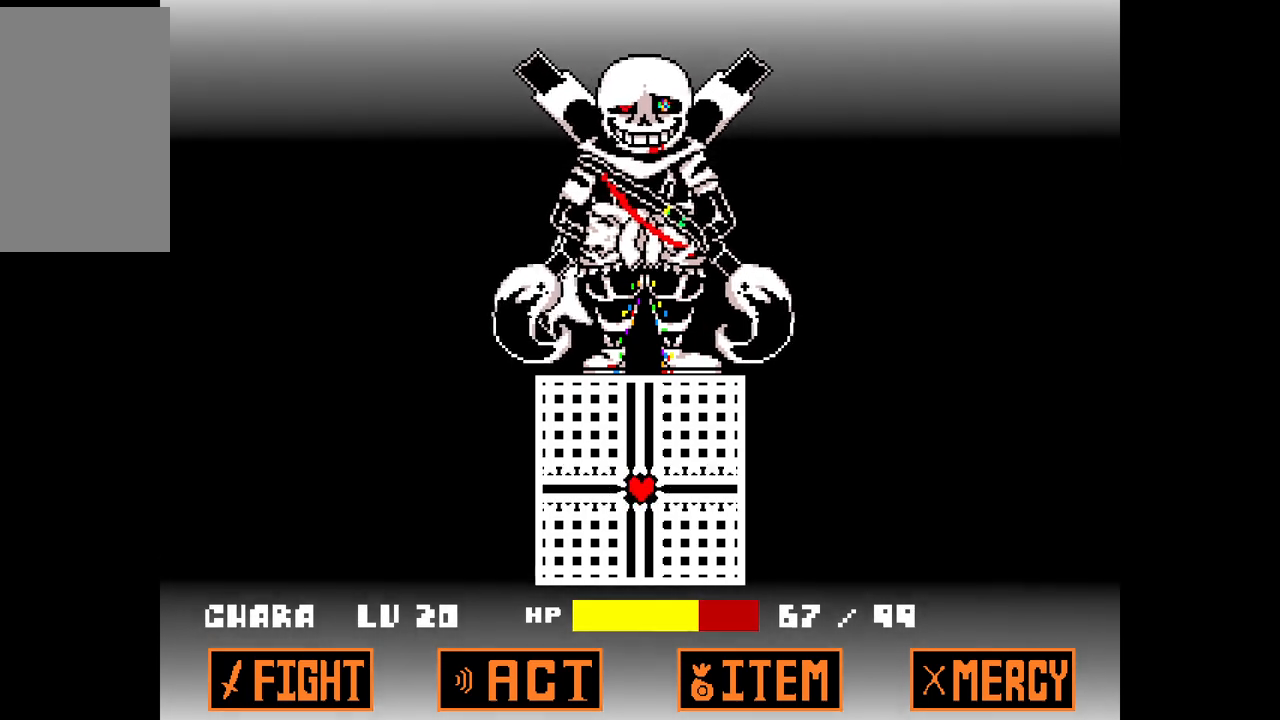
{"keys": [], "events": [[450, "x", "up"]]}
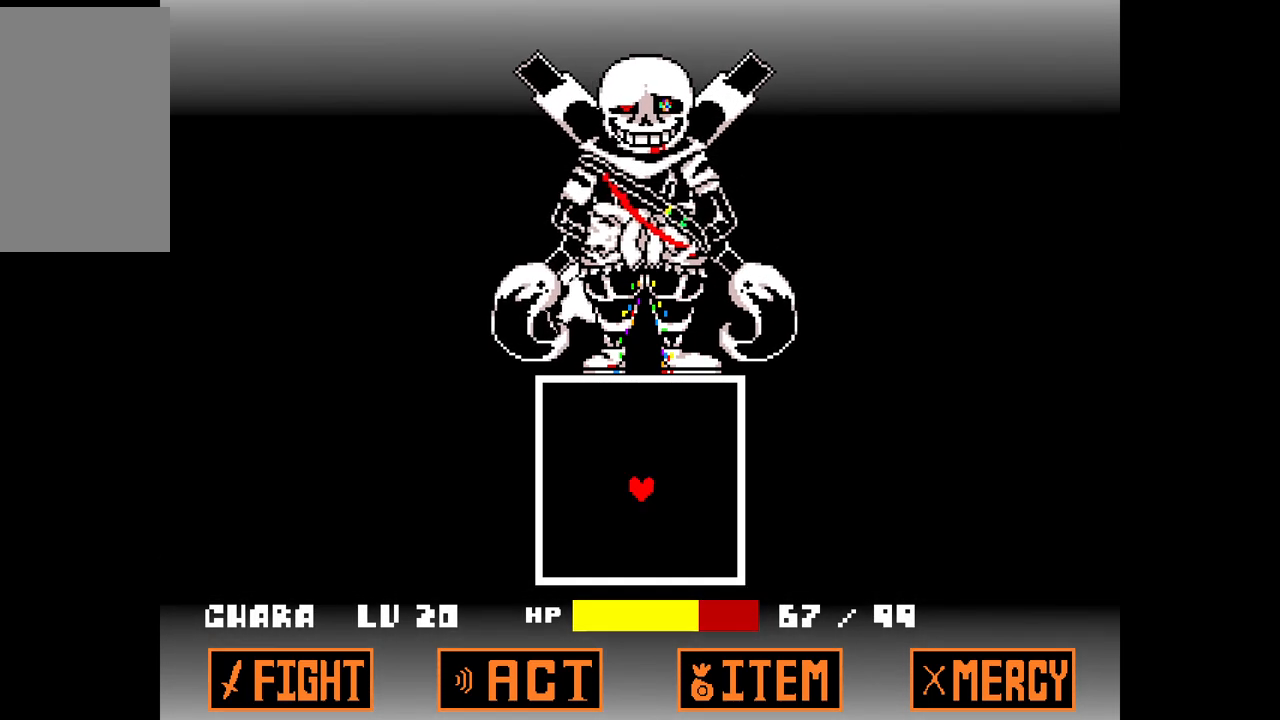
{"keys": ["x"], "events": [[417, "x", "down"]]}
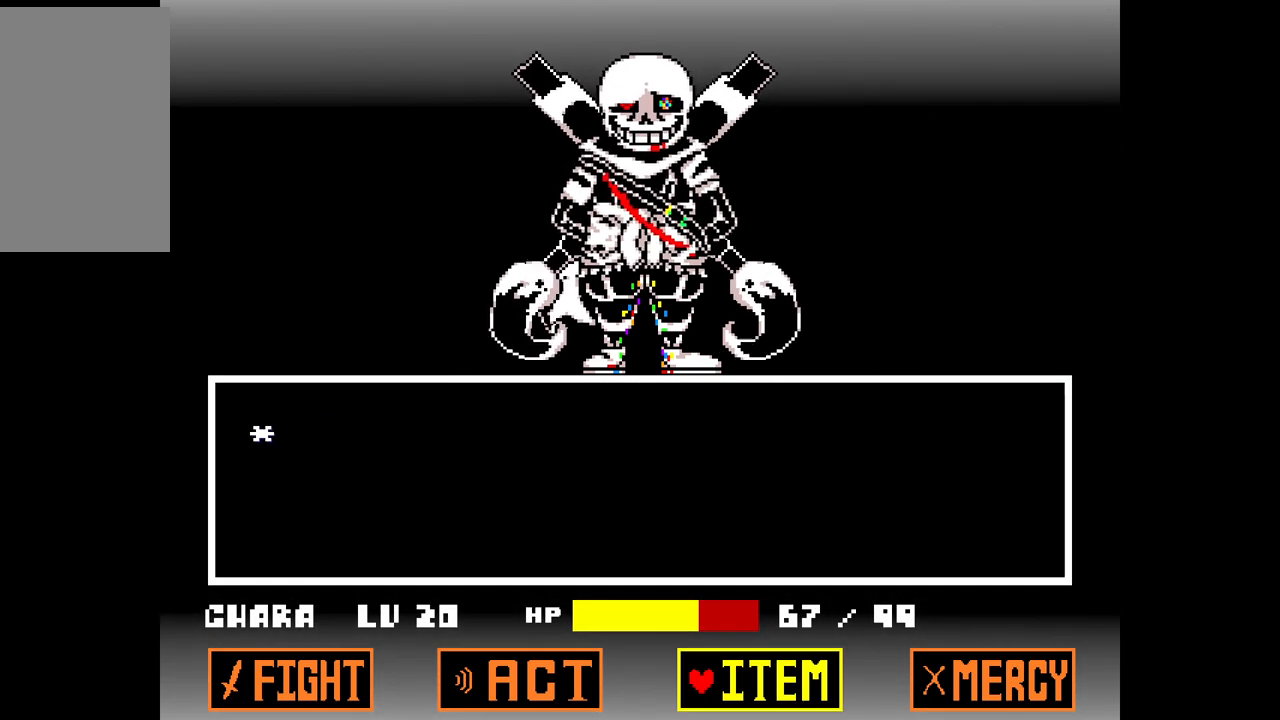
{"keys": [], "events": [[100, "x", "up"], [250, "x", "down"], [383, "x", "up"]]}
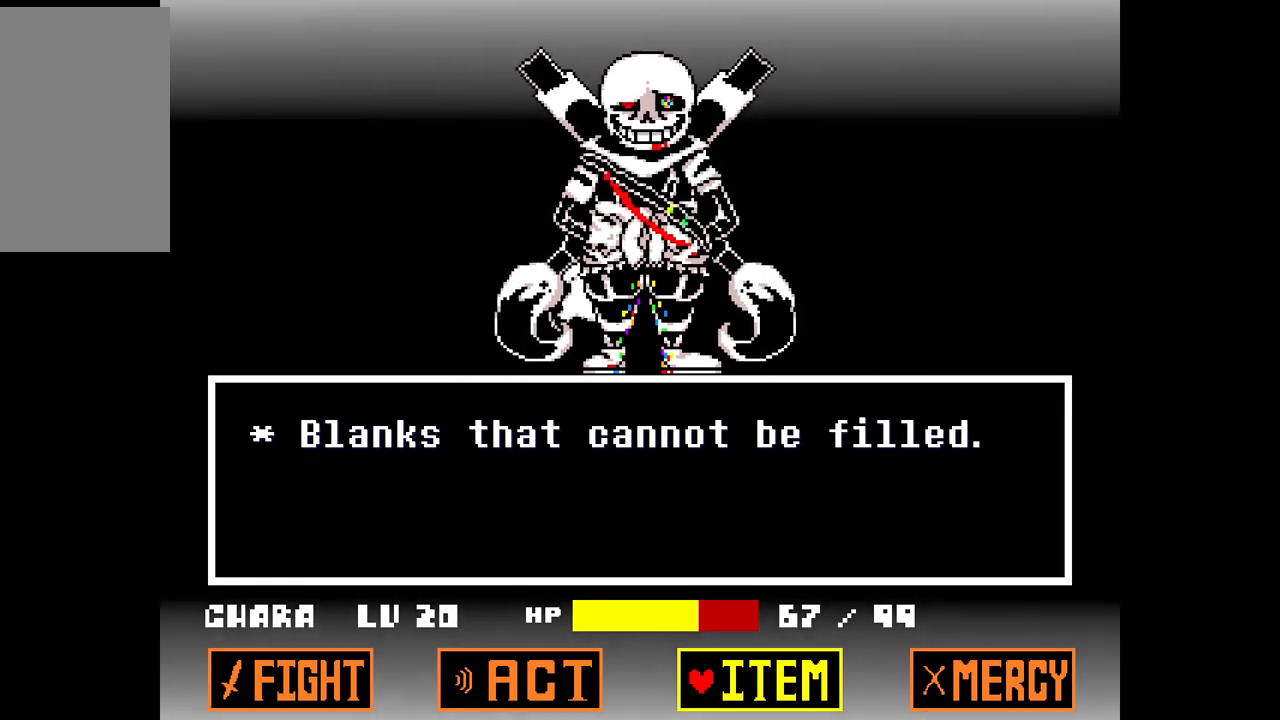
{"keys": [], "events": [[367, "left", "down"], [450, "left", "up"]]}
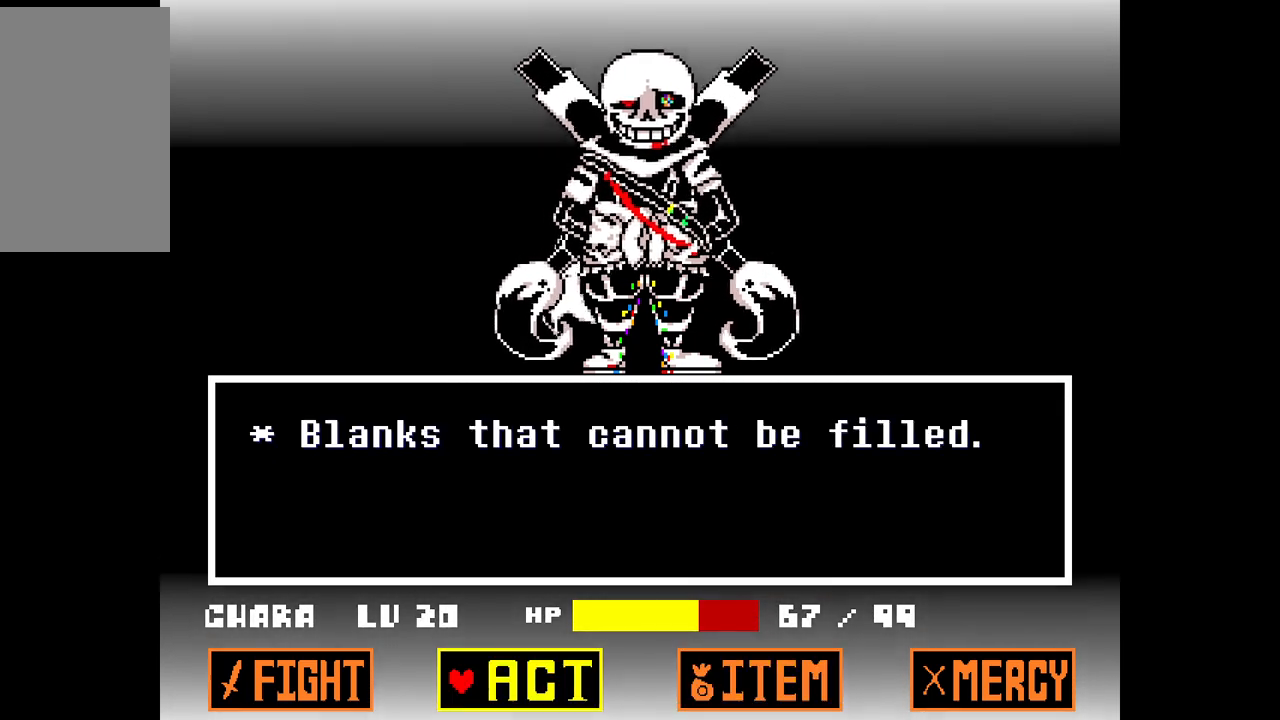
{"keys": ["right"], "events": [[50, "left", "down"], [100, "left", "up"], [333, "right", "down"], [383, "right", "up"], [483, "right", "down"]]}
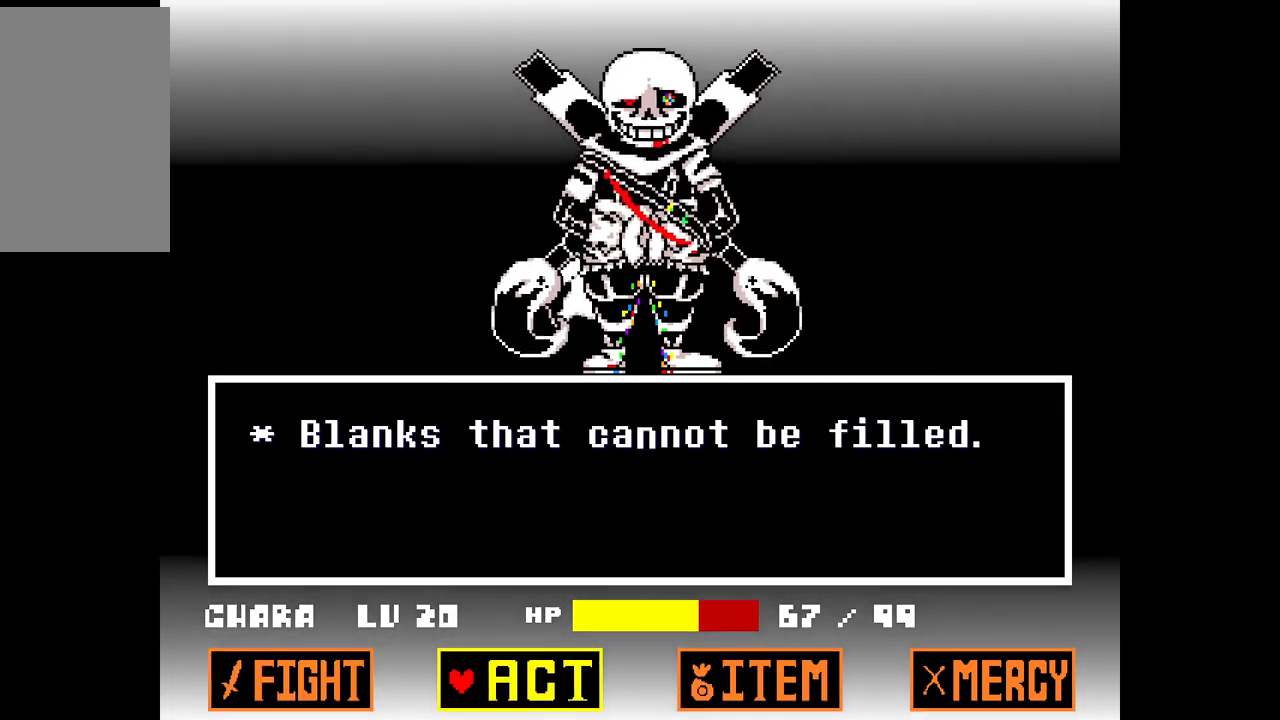
{"keys": [], "events": [[83, "right", "up"]]}
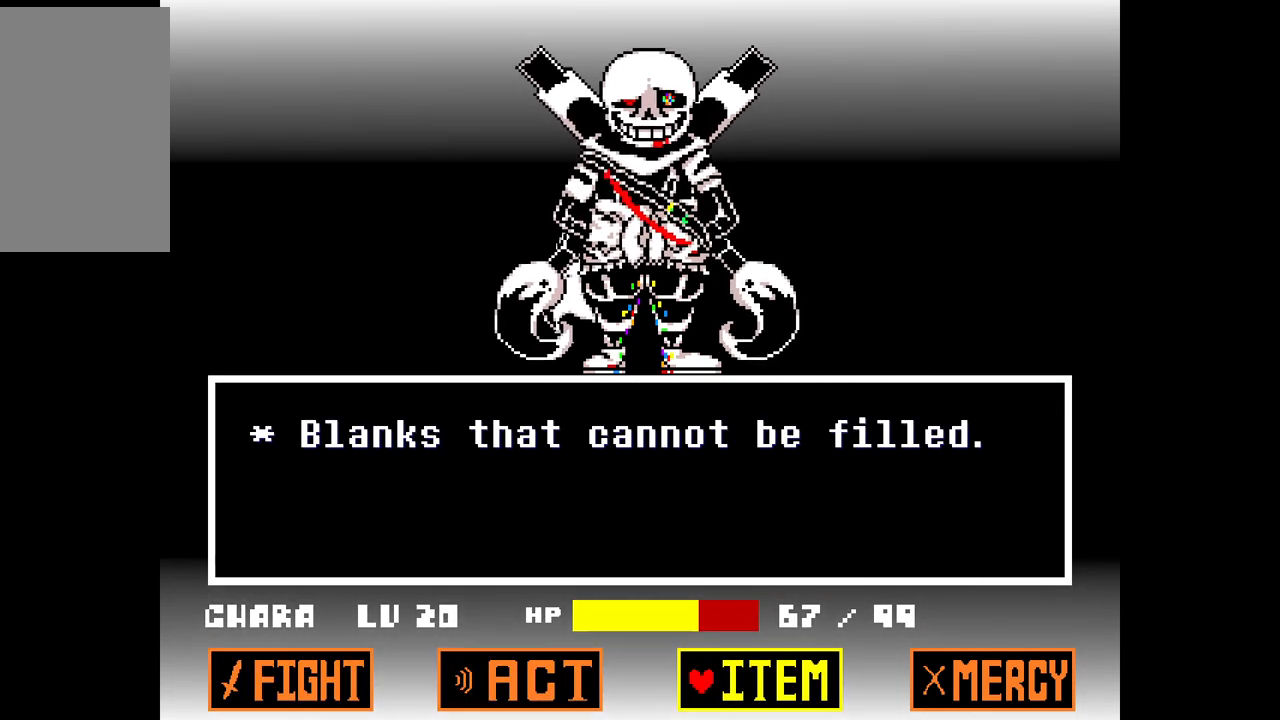
{"keys": [], "events": []}
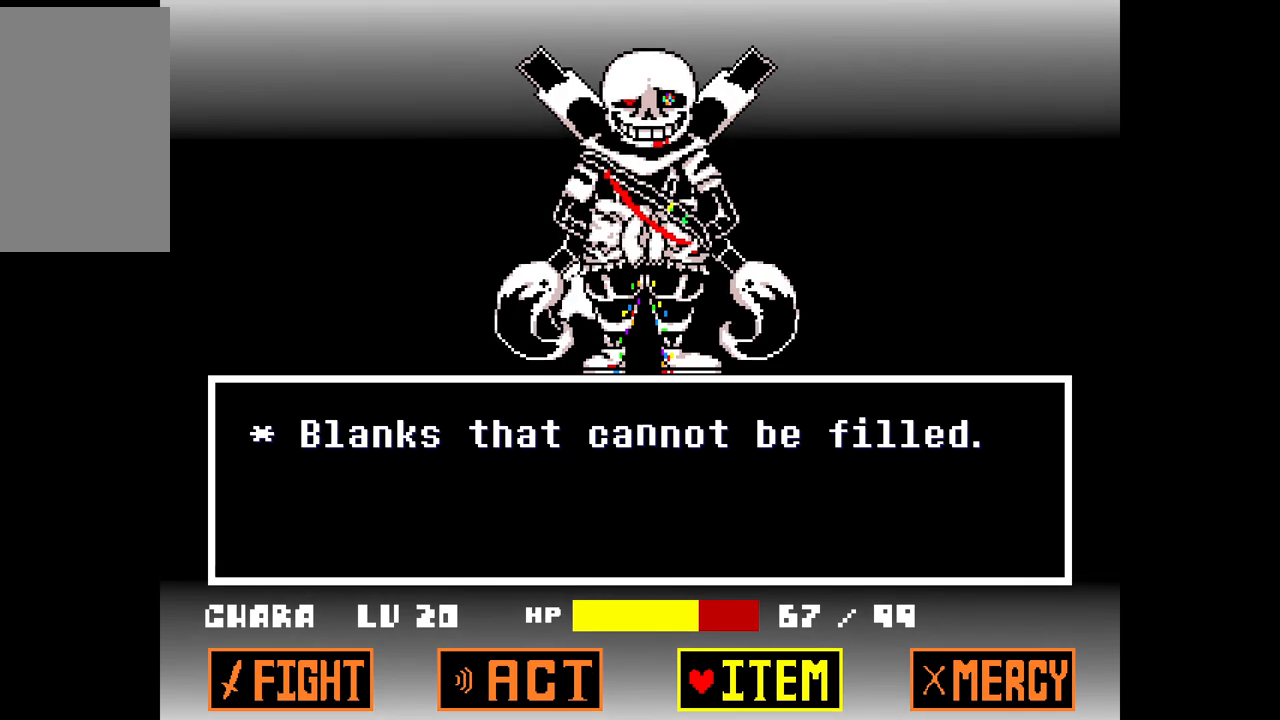
{"keys": [], "events": [[350, "left", "down"], [433, "left", "up"]]}
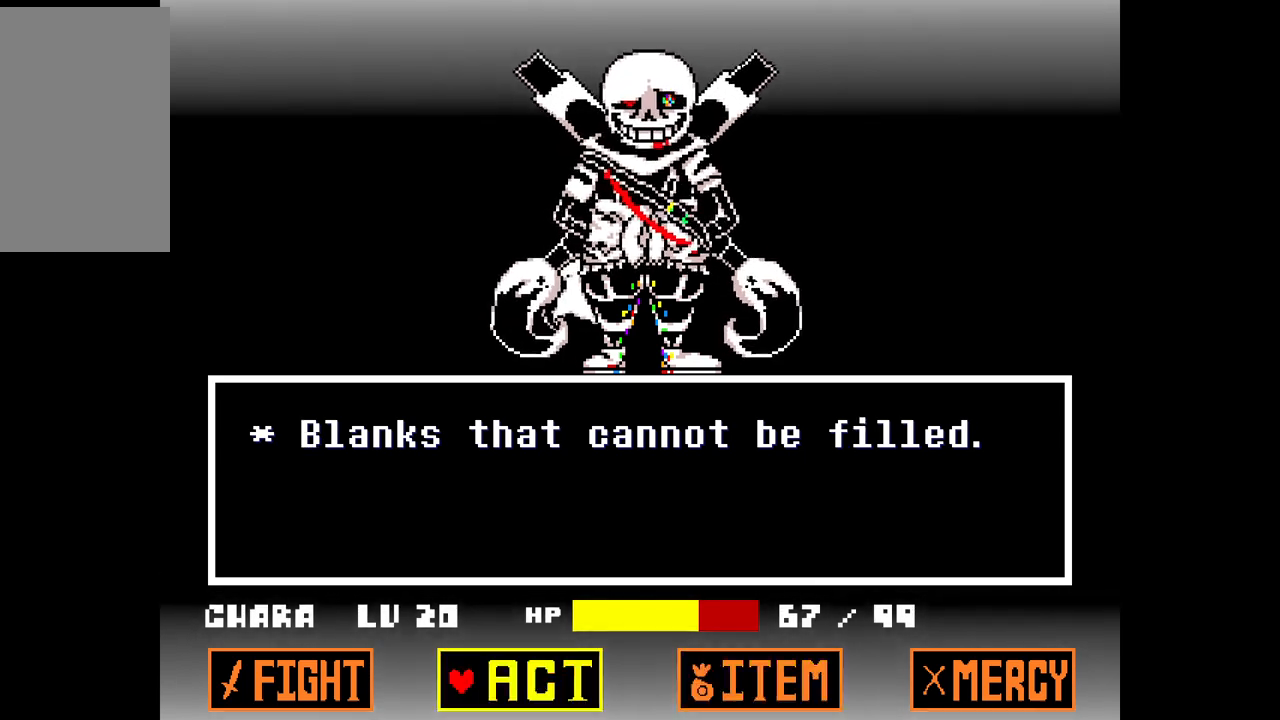
{"keys": [], "events": [[33, "left", "down"], [83, "left", "up"], [350, "right", "down"], [450, "right", "up"]]}
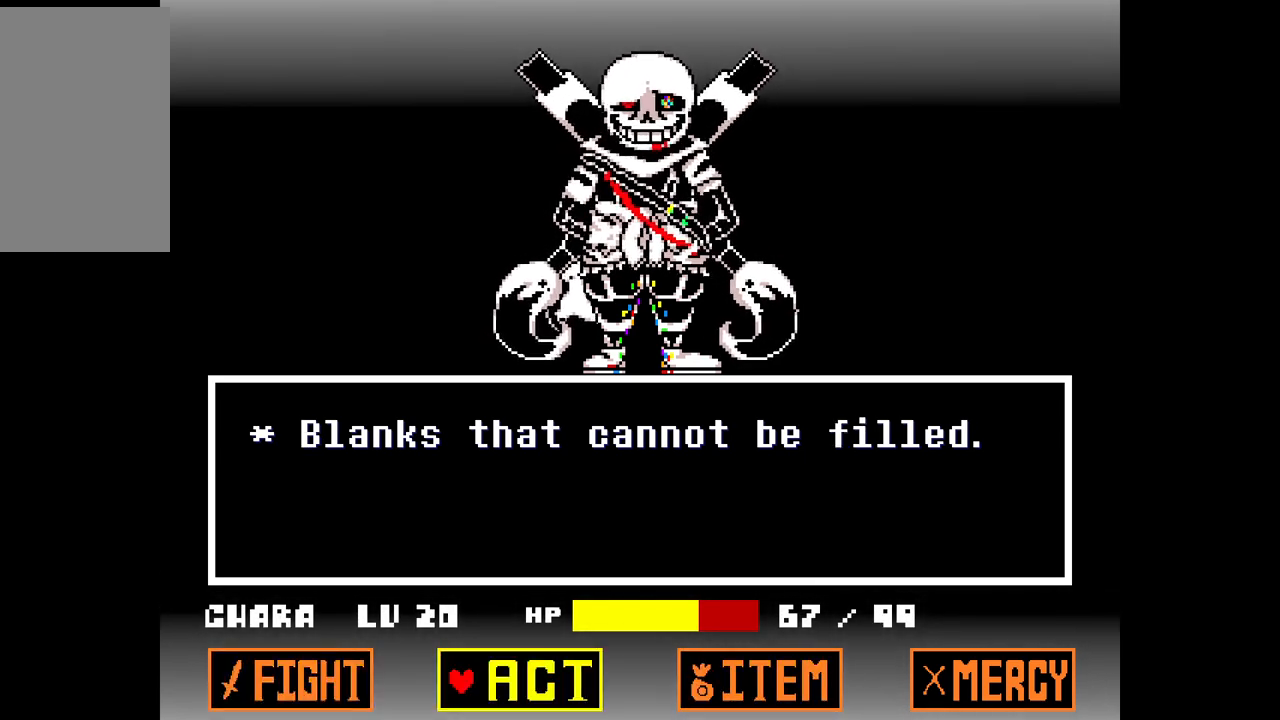
{"keys": [], "events": [[100, "left", "down"], [183, "left", "up"], [333, "z", "down"], [417, "z", "up"]]}
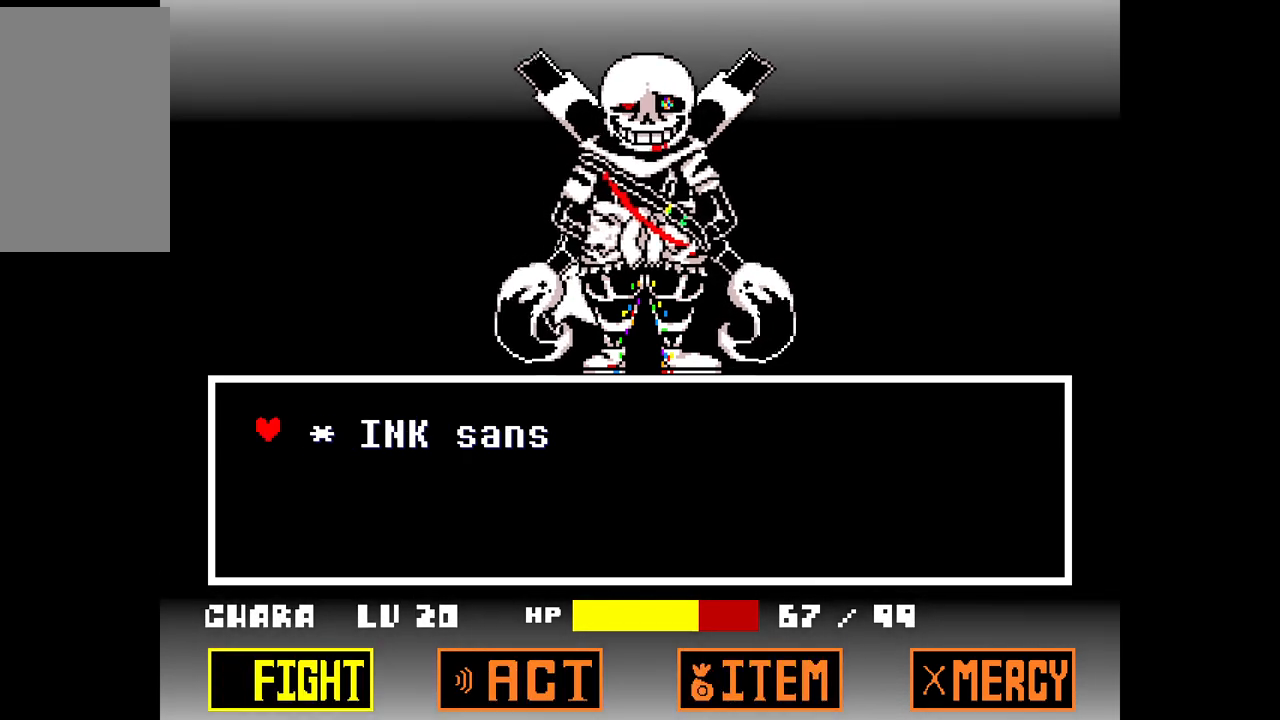
{"keys": [], "events": [[17, "z", "down"], [100, "z", "up"], [383, "z", "down"], [483, "z", "up"]]}
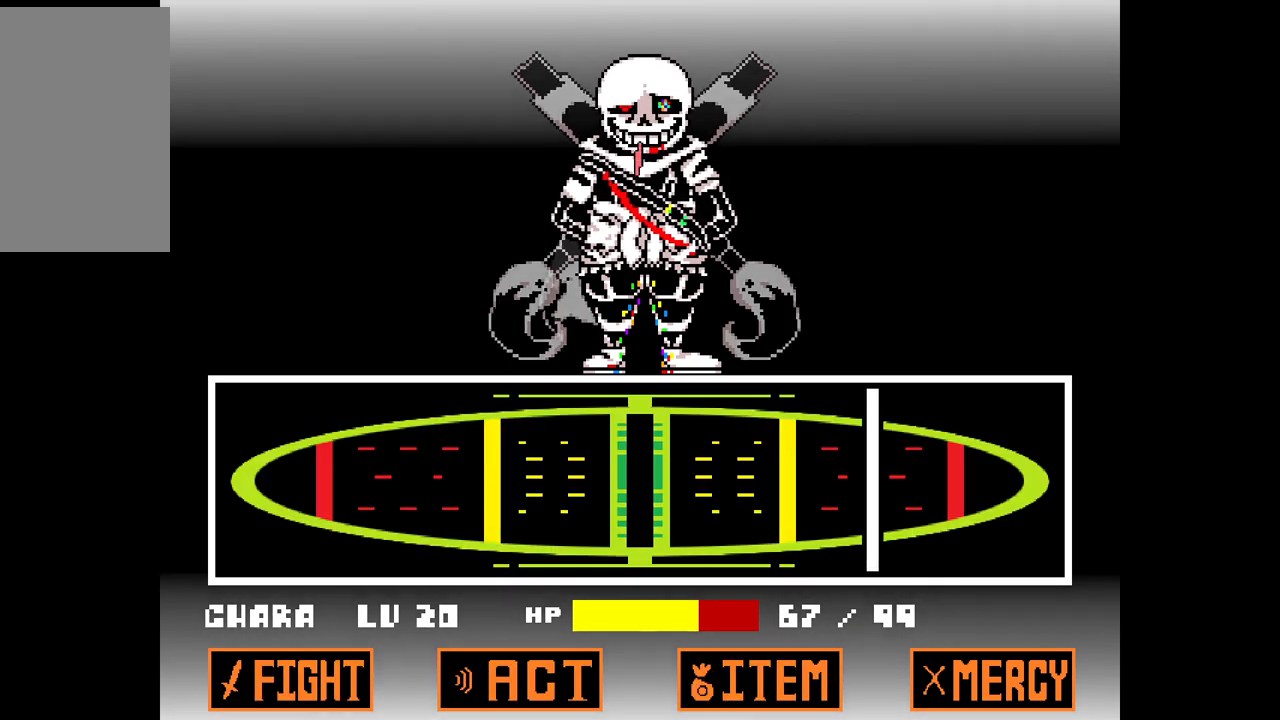
{"keys": [], "events": []}
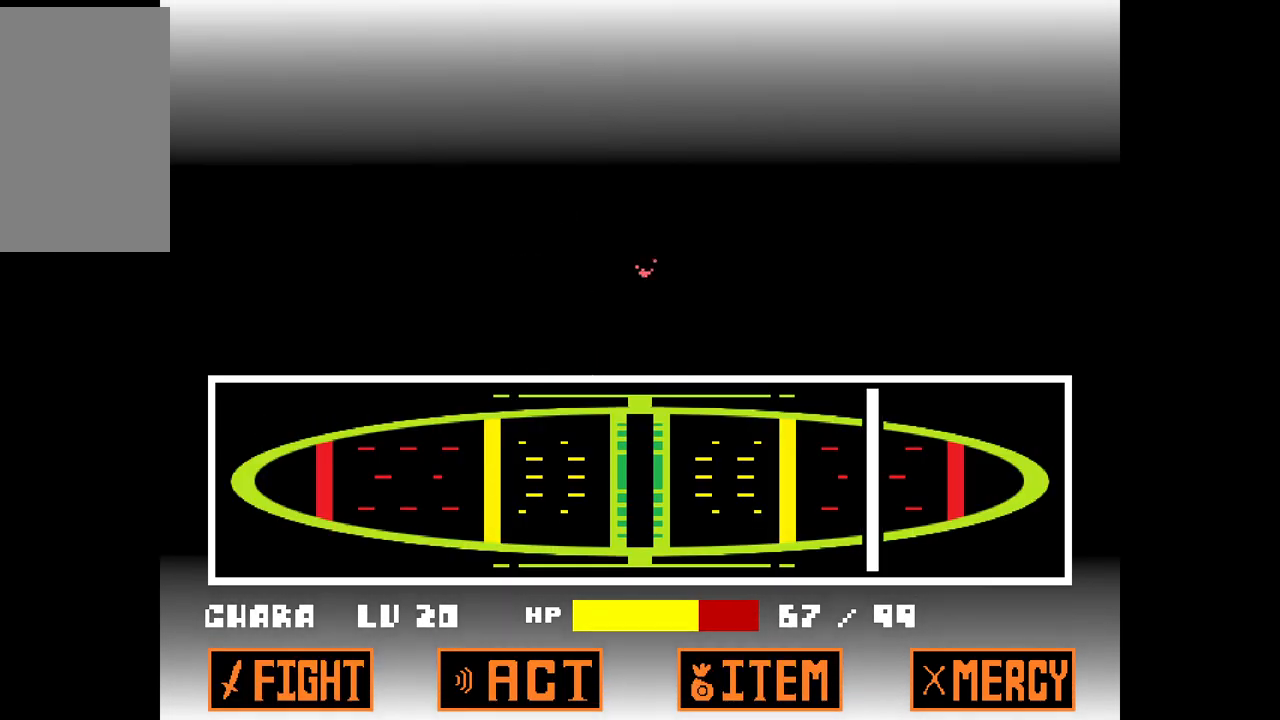
{"keys": [], "events": []}
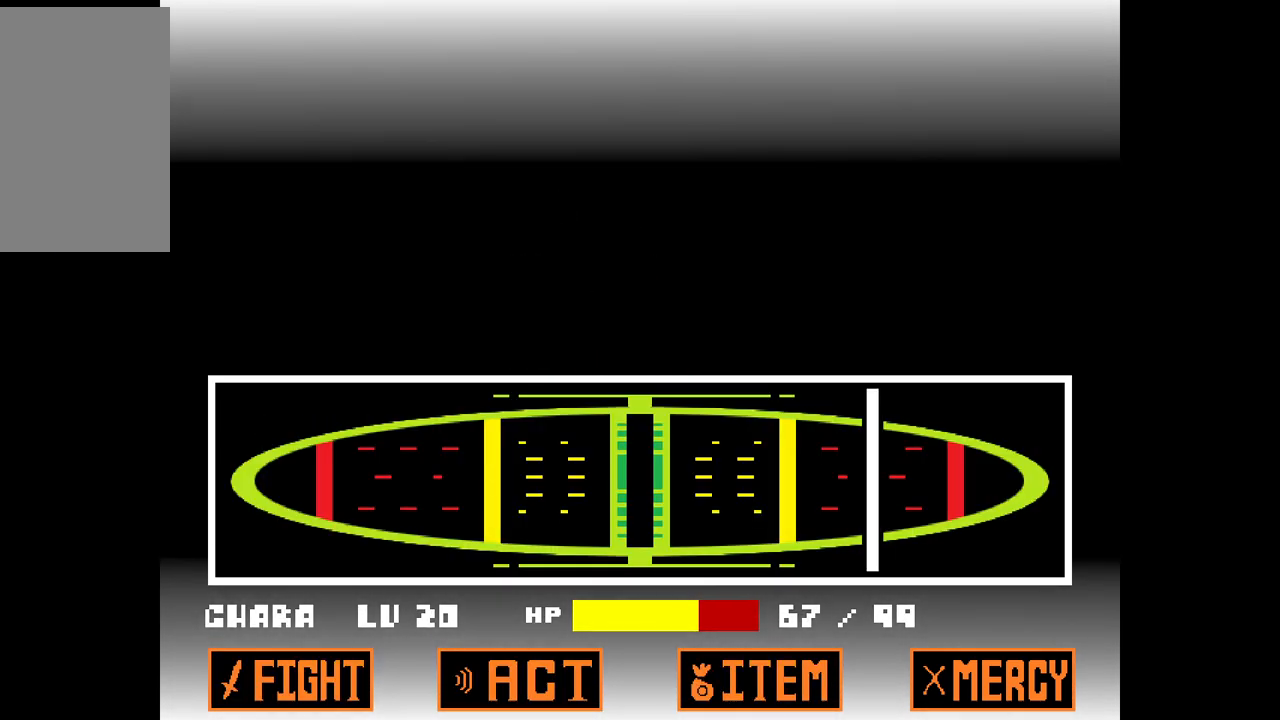
{"keys": [], "events": []}
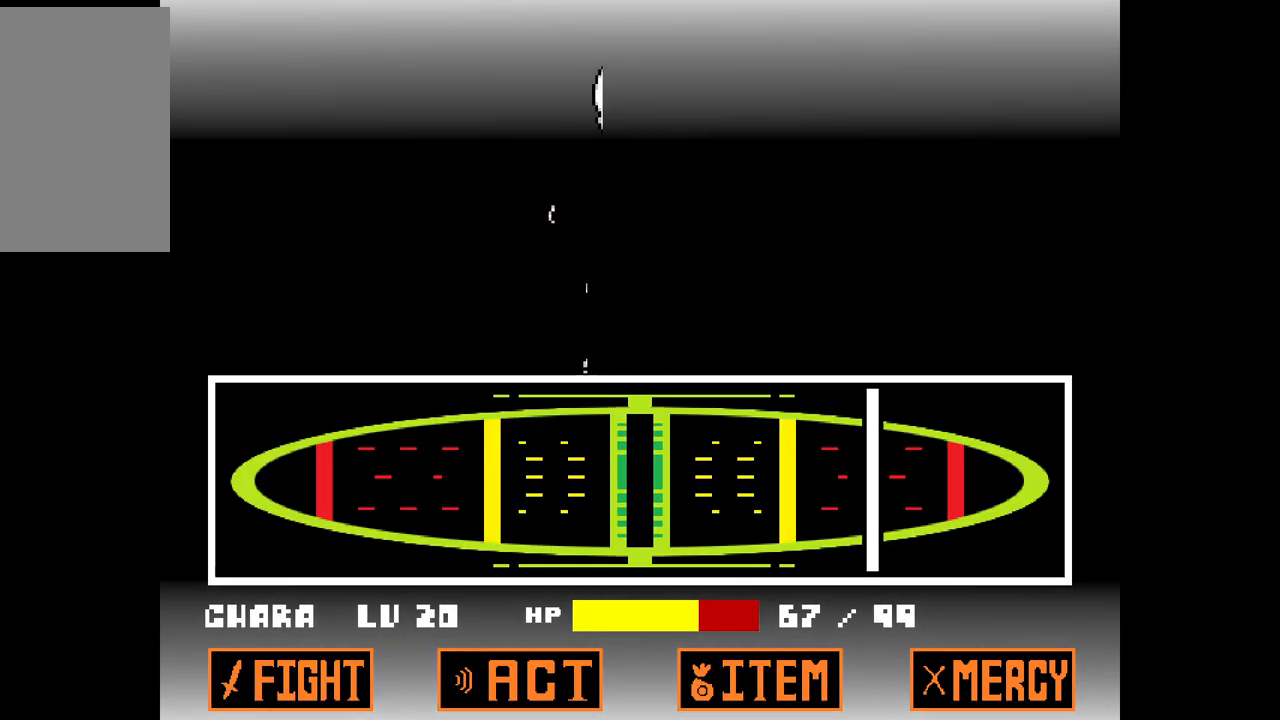
{"keys": [], "events": []}
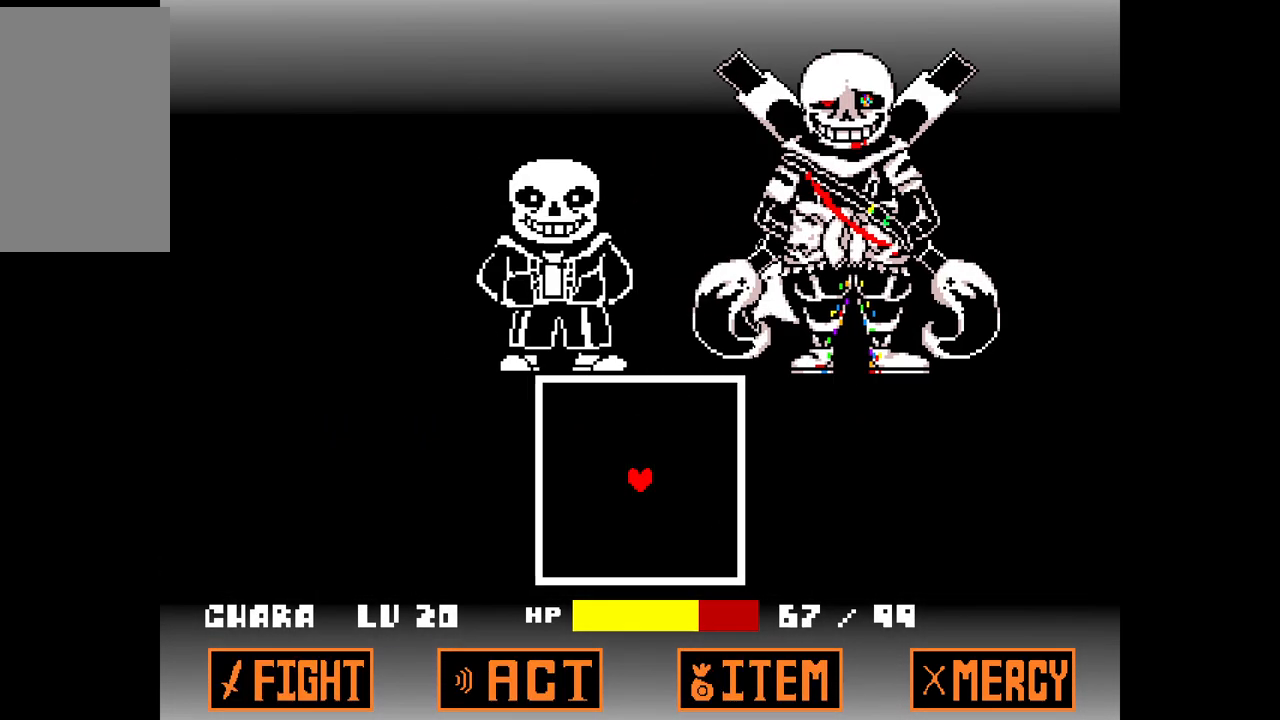
{"keys": [], "events": [[100, "down", "down"], [100, "left", "down"], [100, "right", "down"], [100, "up", "down"], [467, "down", "up"], [467, "left", "up"], [467, "right", "up"], [467, "up", "up"]]}